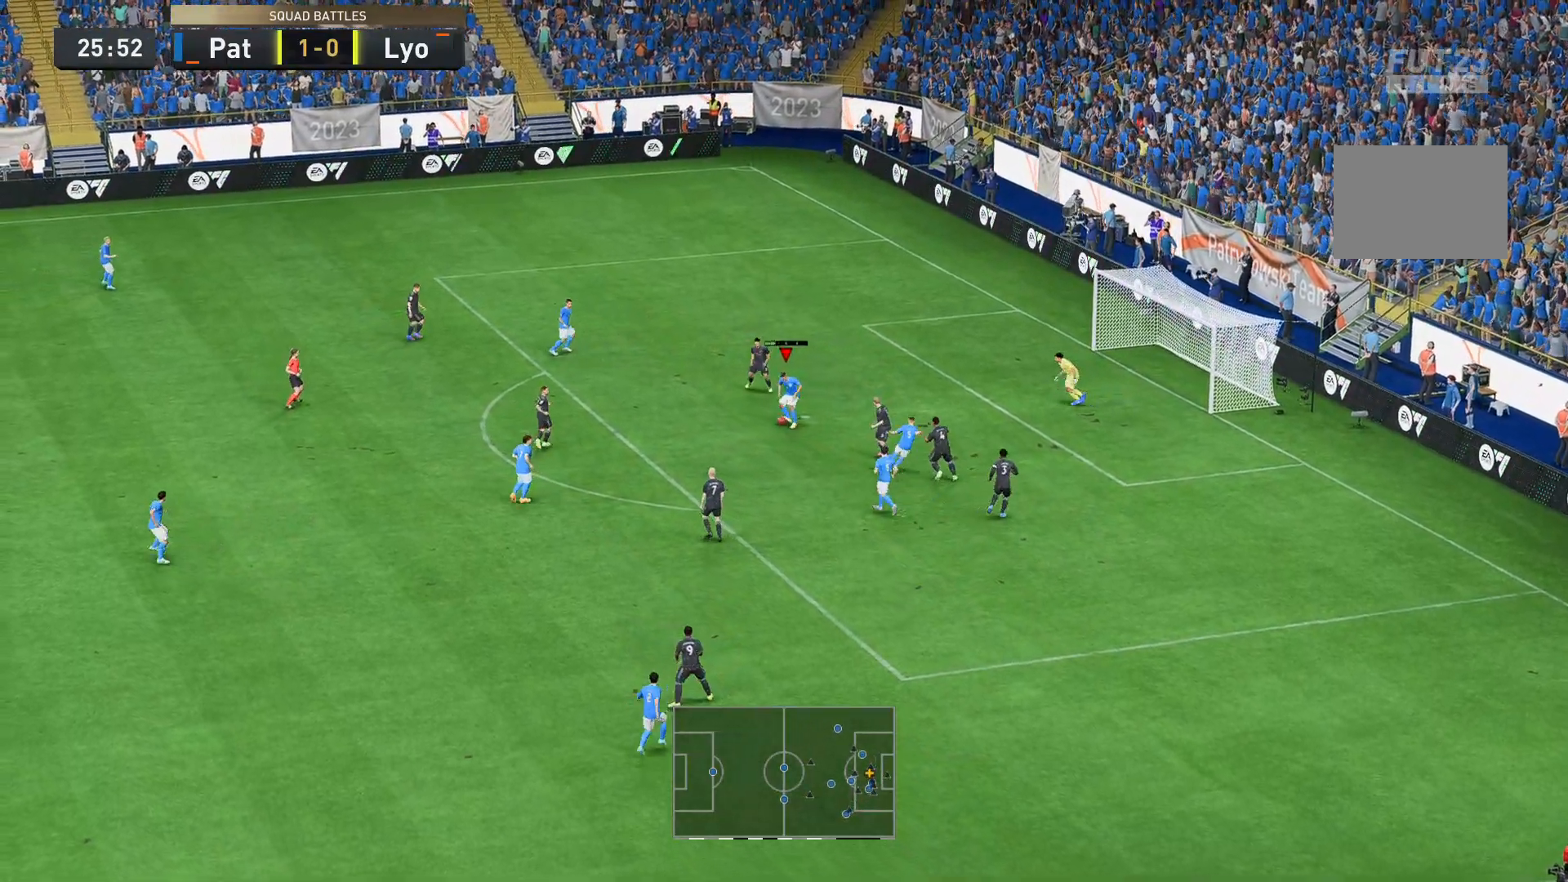
Gameplay with a controller (Xbox layout); each line is a JSON object with the inputs held at the frame after it. "events" lists button and stick changes between this image and that frame as [ms after this image, input, new state], when the widget could be followed in between. Not read: L3 R3.
{"buttons": [], "left_stick": "right", "right_stick": "center", "events": [[70, "B", "up"], [175, "left_stick", "right"]]}
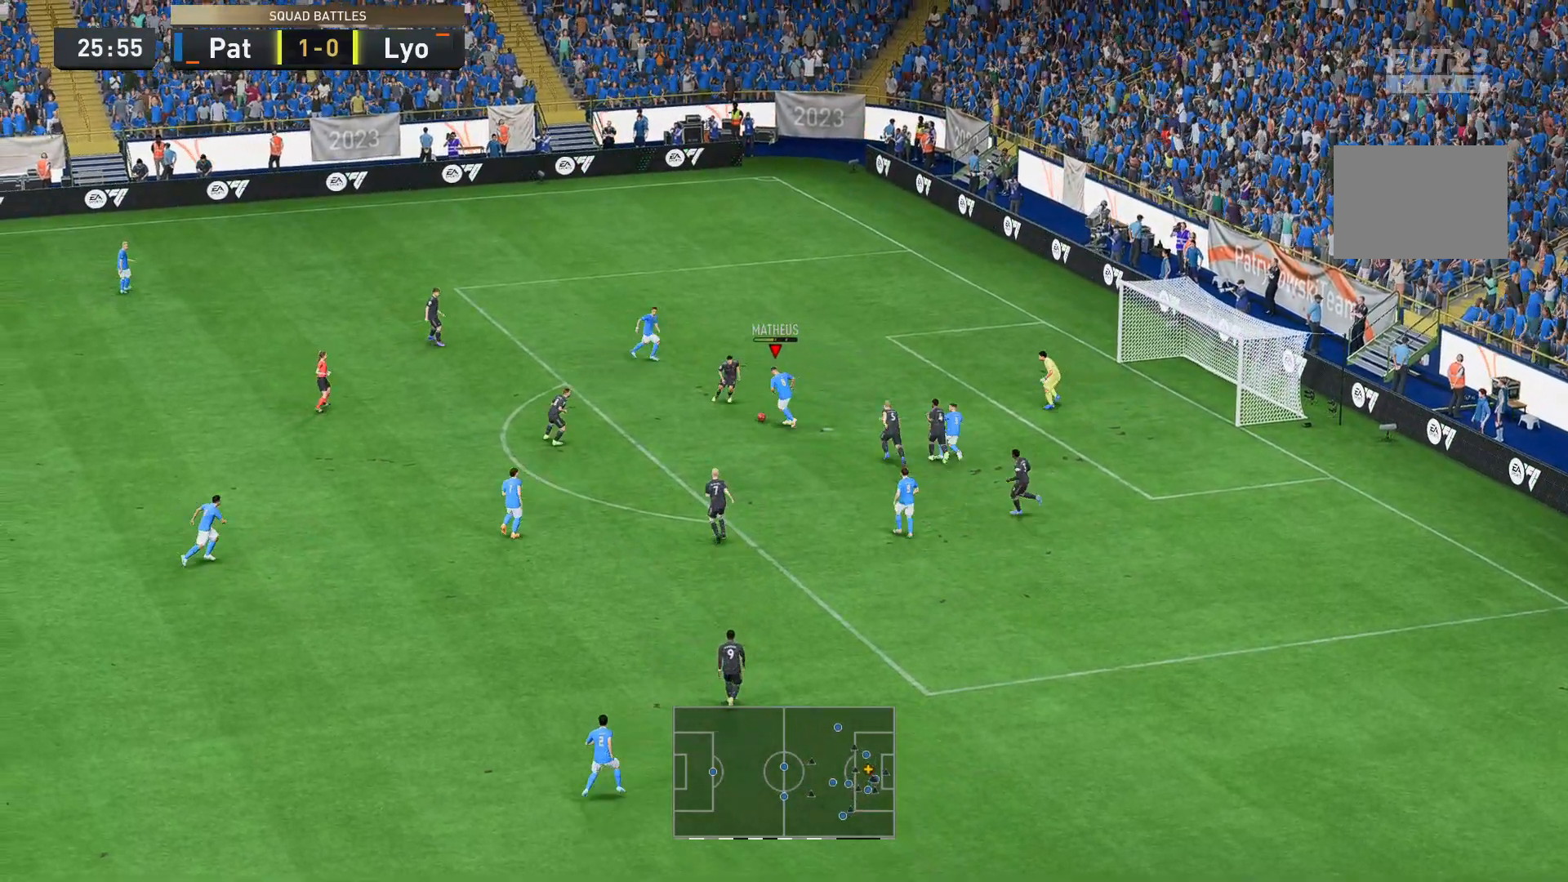
{"buttons": [], "left_stick": "right", "right_stick": "center", "events": []}
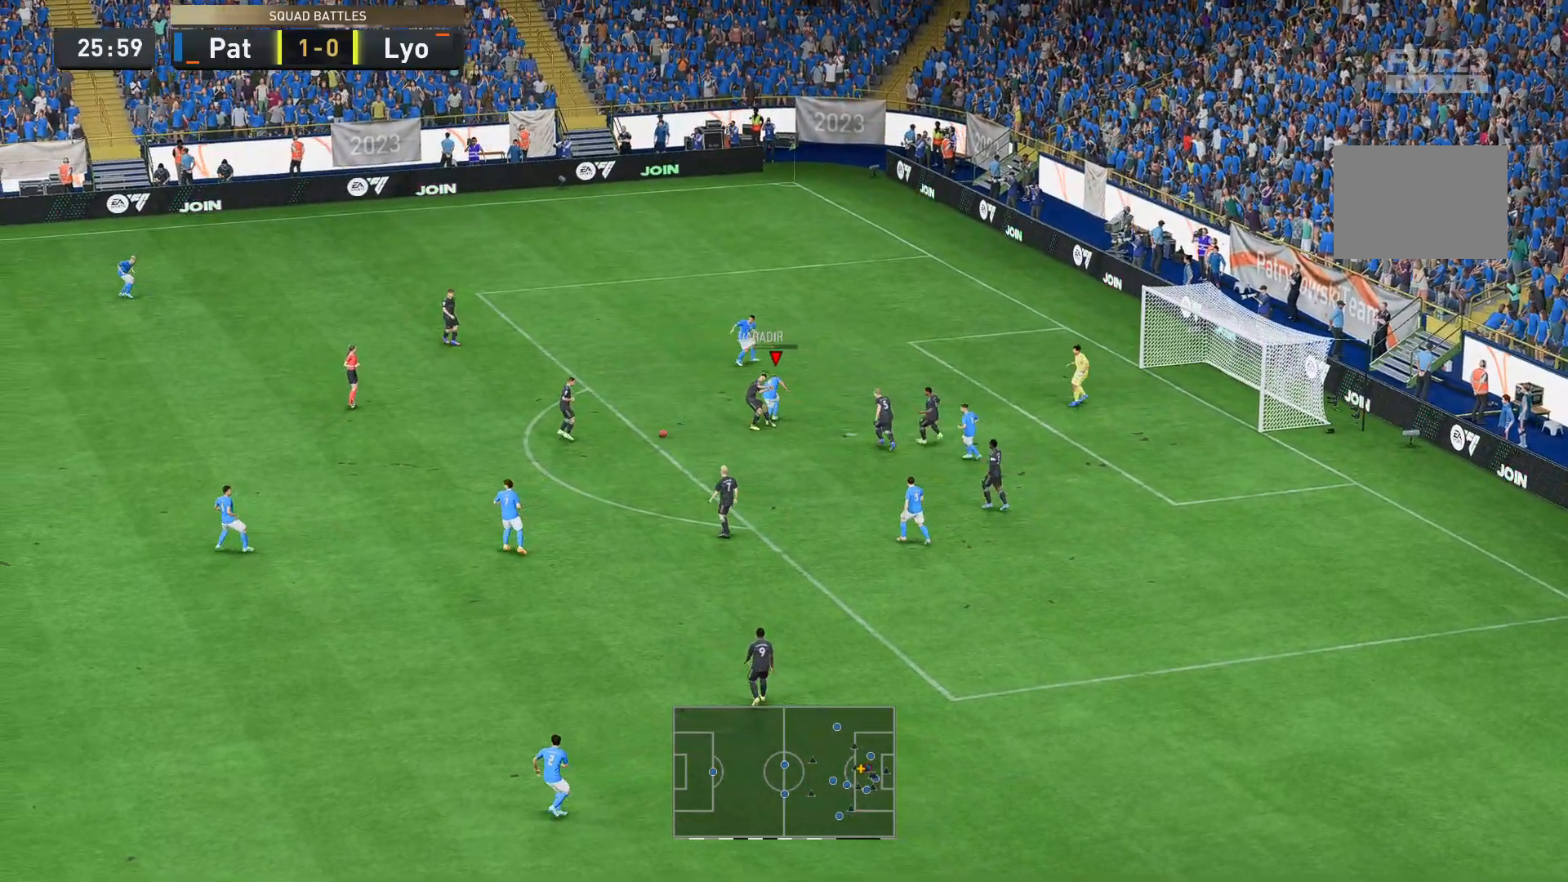
{"buttons": [], "left_stick": "right", "right_stick": "center", "events": [[315, "left_stick", "down-right"], [490, "left_stick", "right"]]}
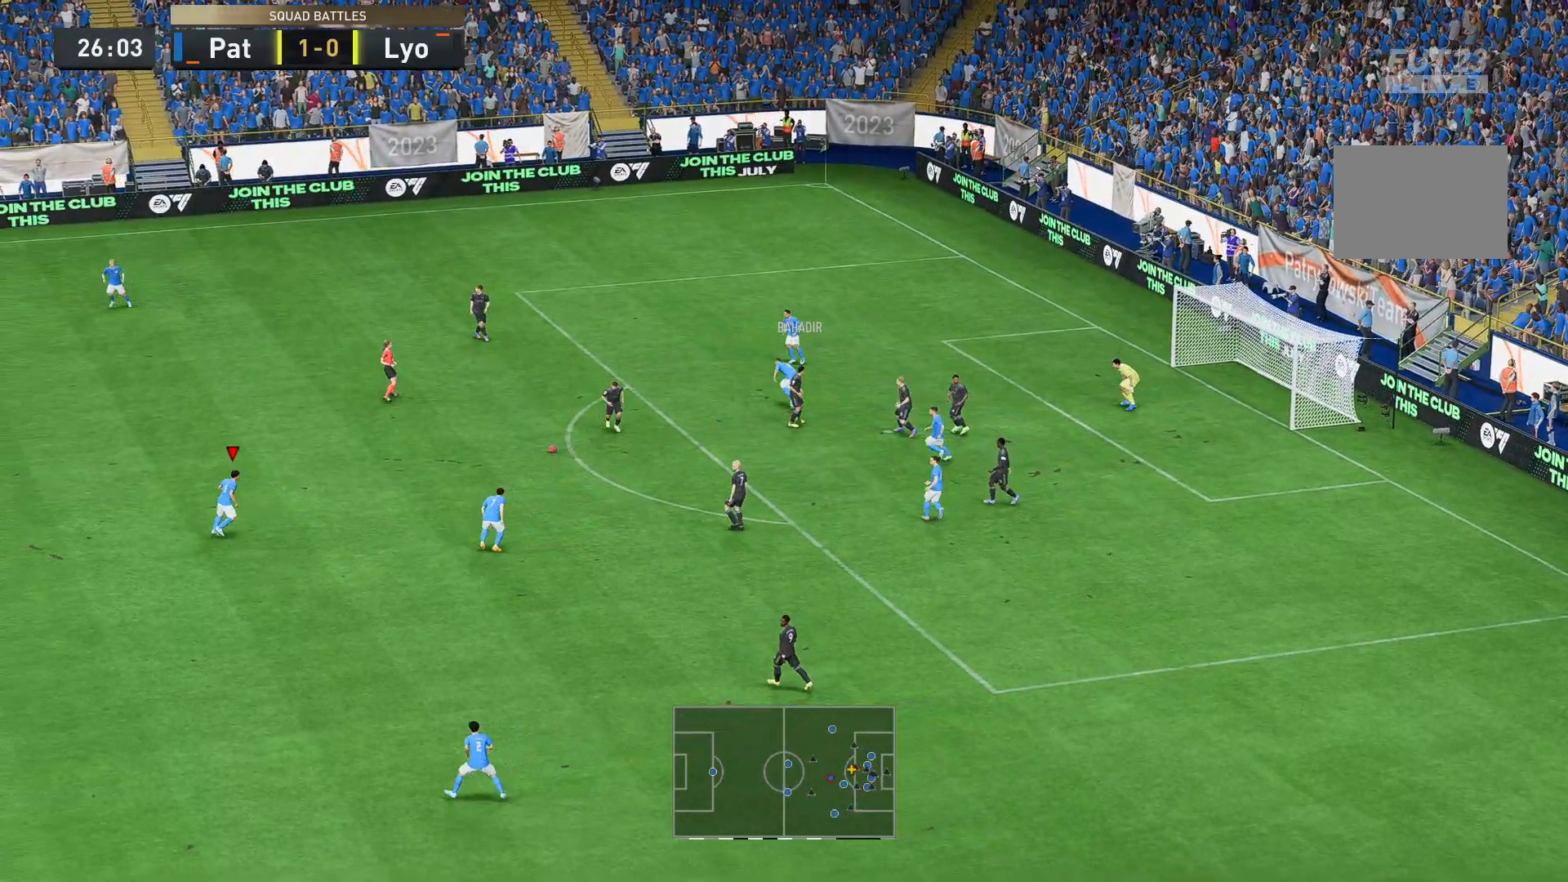
{"buttons": ["R2"], "left_stick": "up-right", "right_stick": "center", "events": [[70, "left_stick", "up-right"], [140, "R2", "down"], [140, "left_stick", "up"], [350, "left_stick", "up-left"], [524, "left_stick", "up-right"]]}
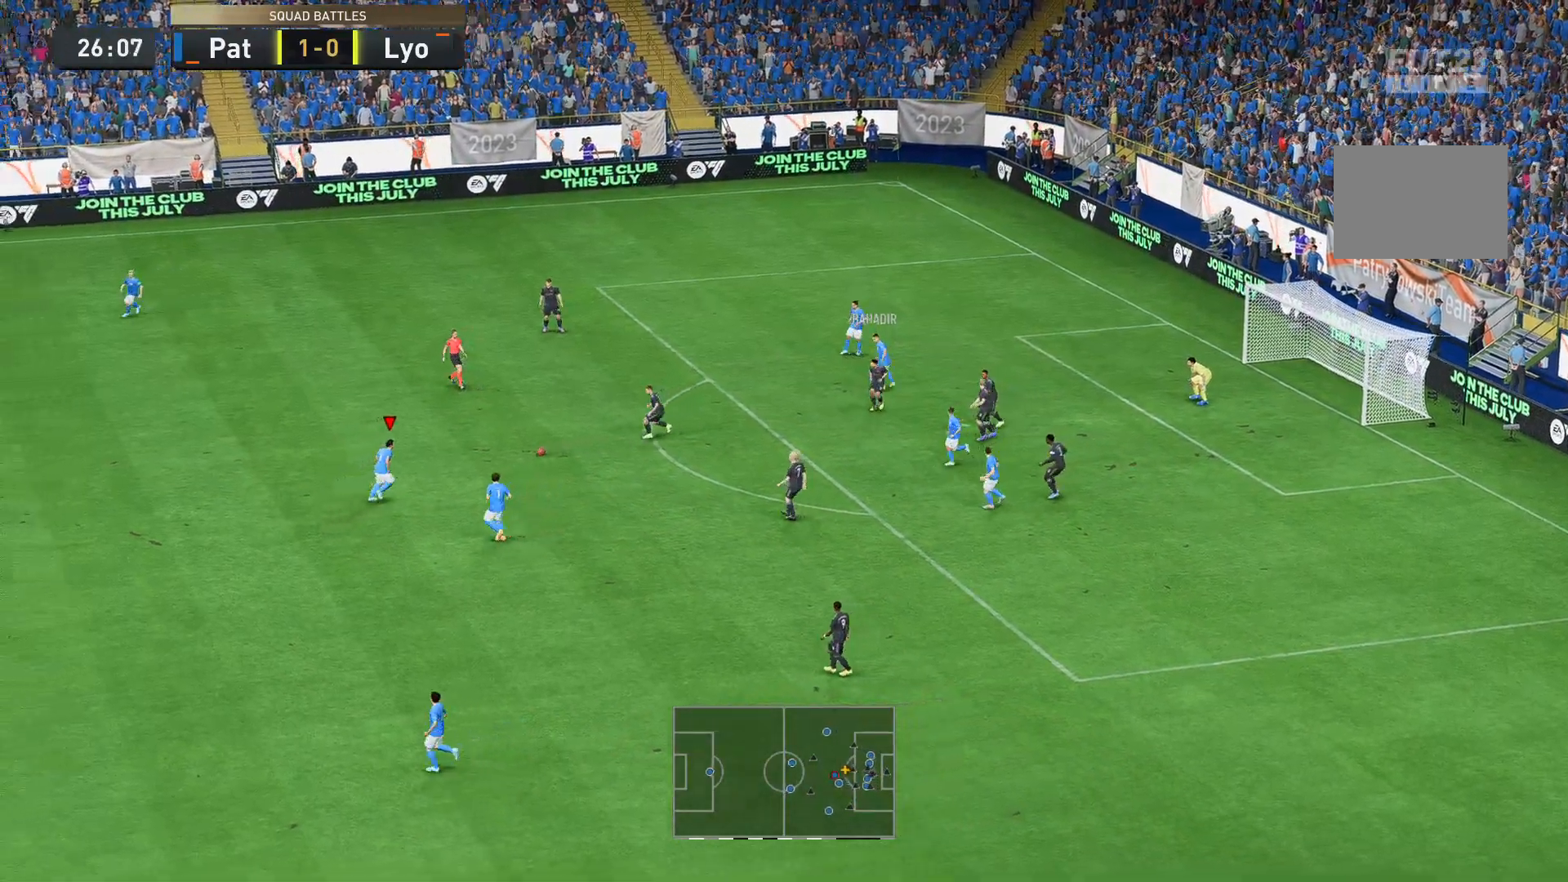
{"buttons": [], "left_stick": "down-right", "right_stick": "center", "events": [[140, "left_stick", "down-right"], [175, "R2", "up"]]}
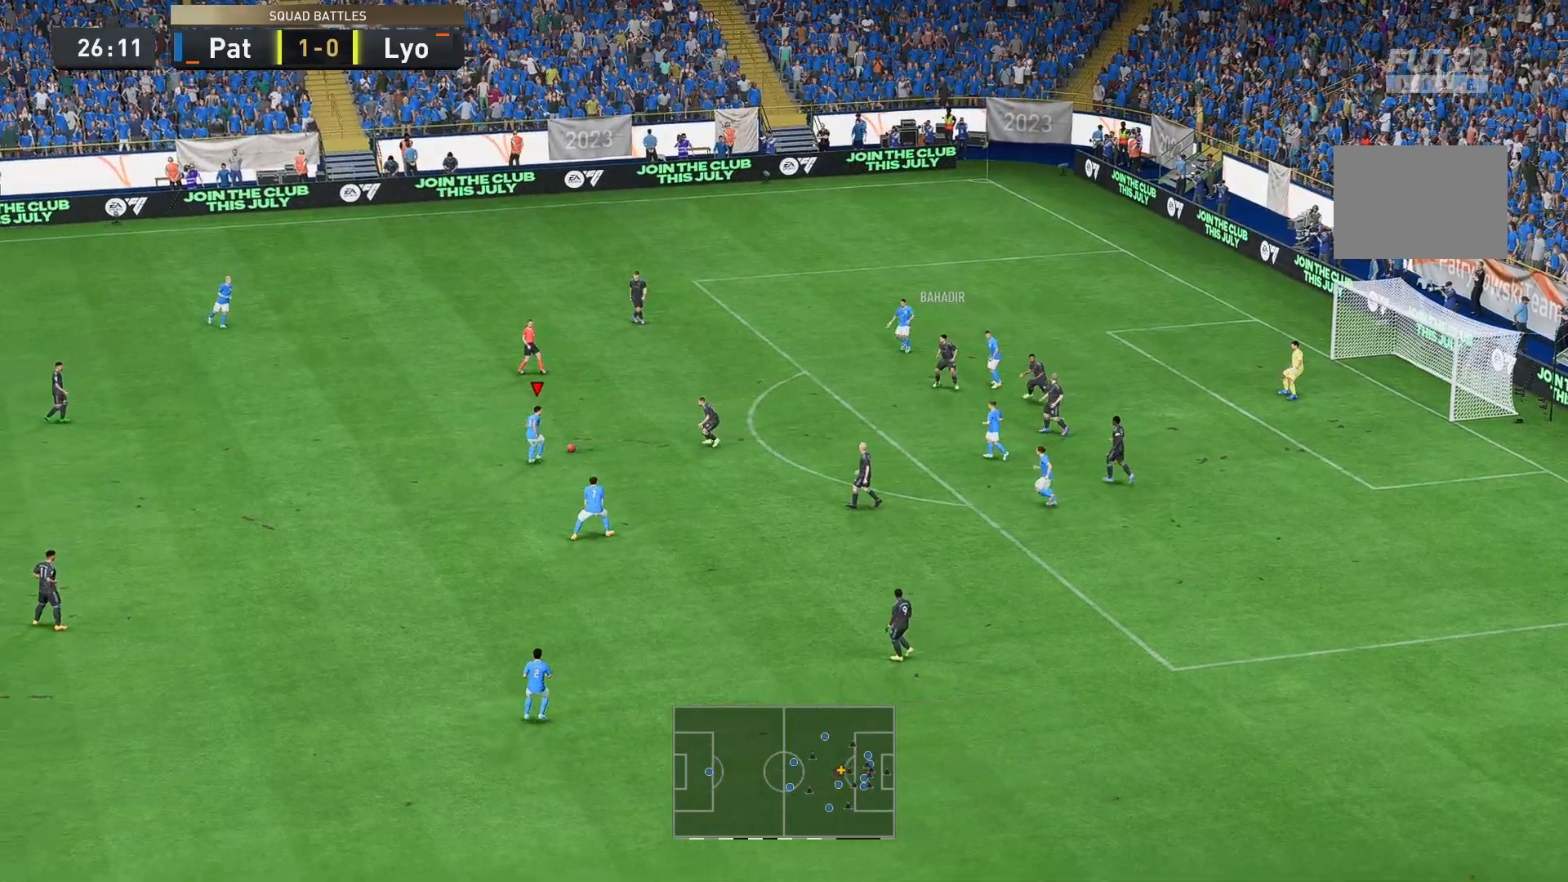
{"buttons": [], "left_stick": "down-left", "right_stick": "center", "events": [[105, "left_stick", "down"], [245, "left_stick", "down-left"]]}
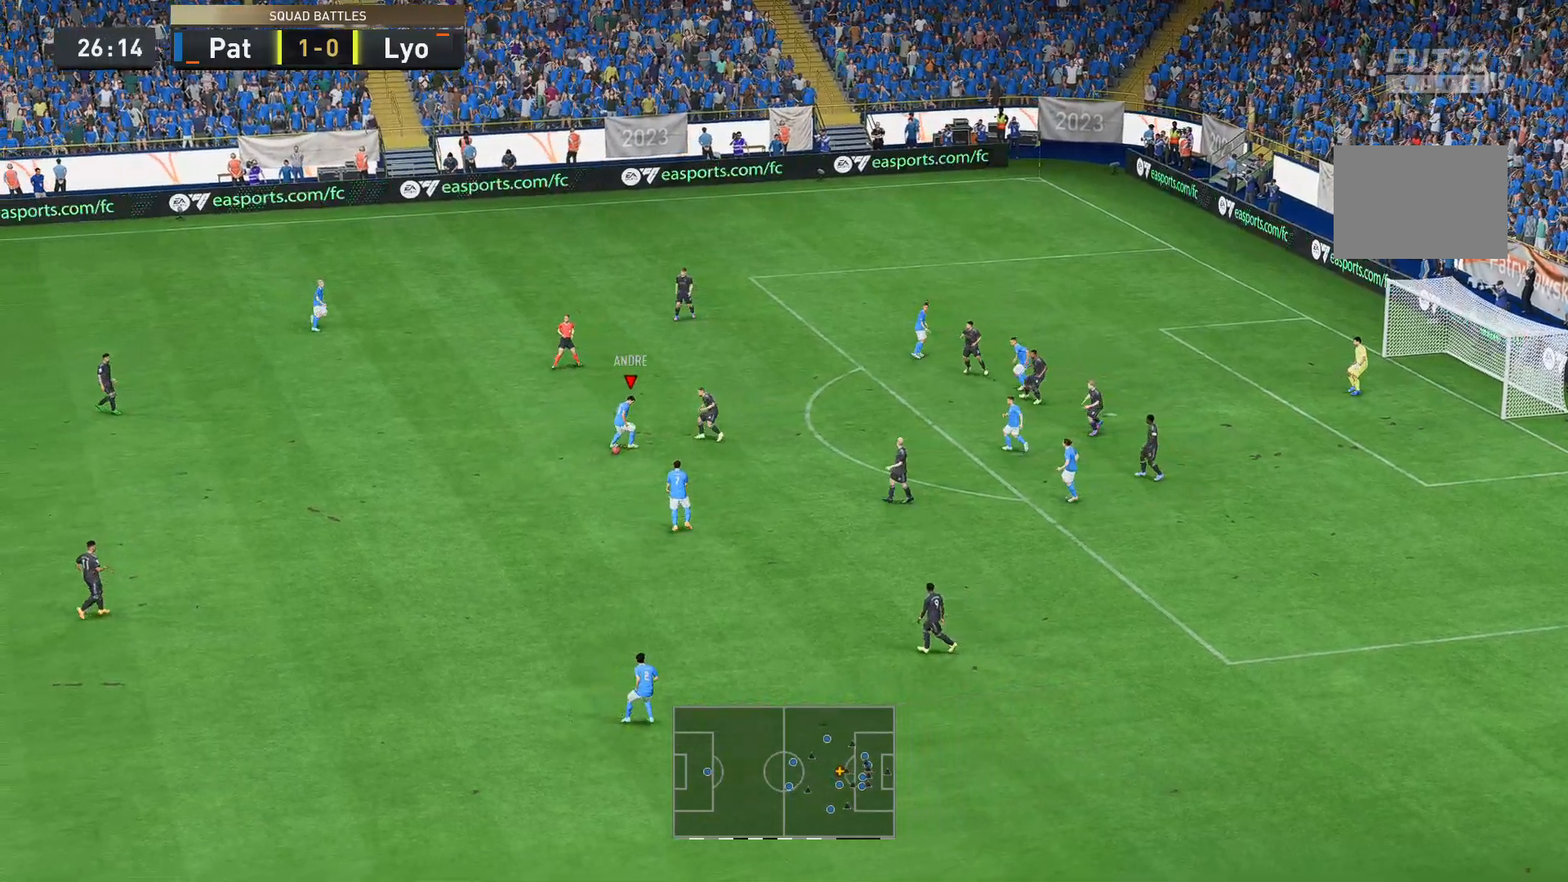
{"buttons": [], "left_stick": "down", "right_stick": "center", "events": [[140, "left_stick", "down"], [280, "R2", "down"], [490, "R2", "up"]]}
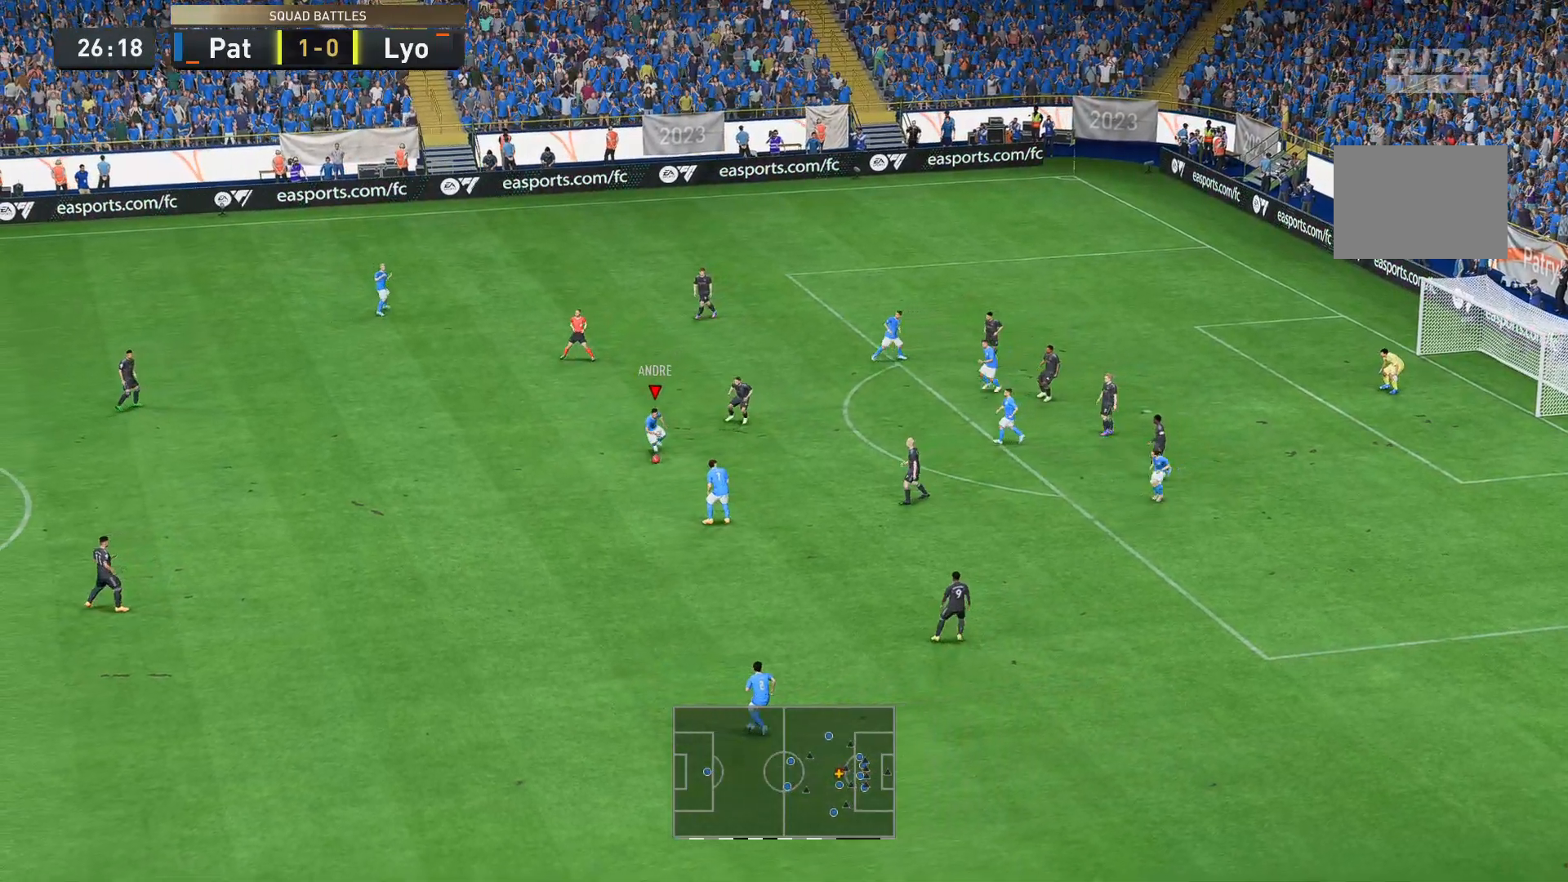
{"buttons": ["R2"], "left_stick": "down-right", "right_stick": "center", "events": [[70, "R2", "down"], [525, "left_stick", "down-right"]]}
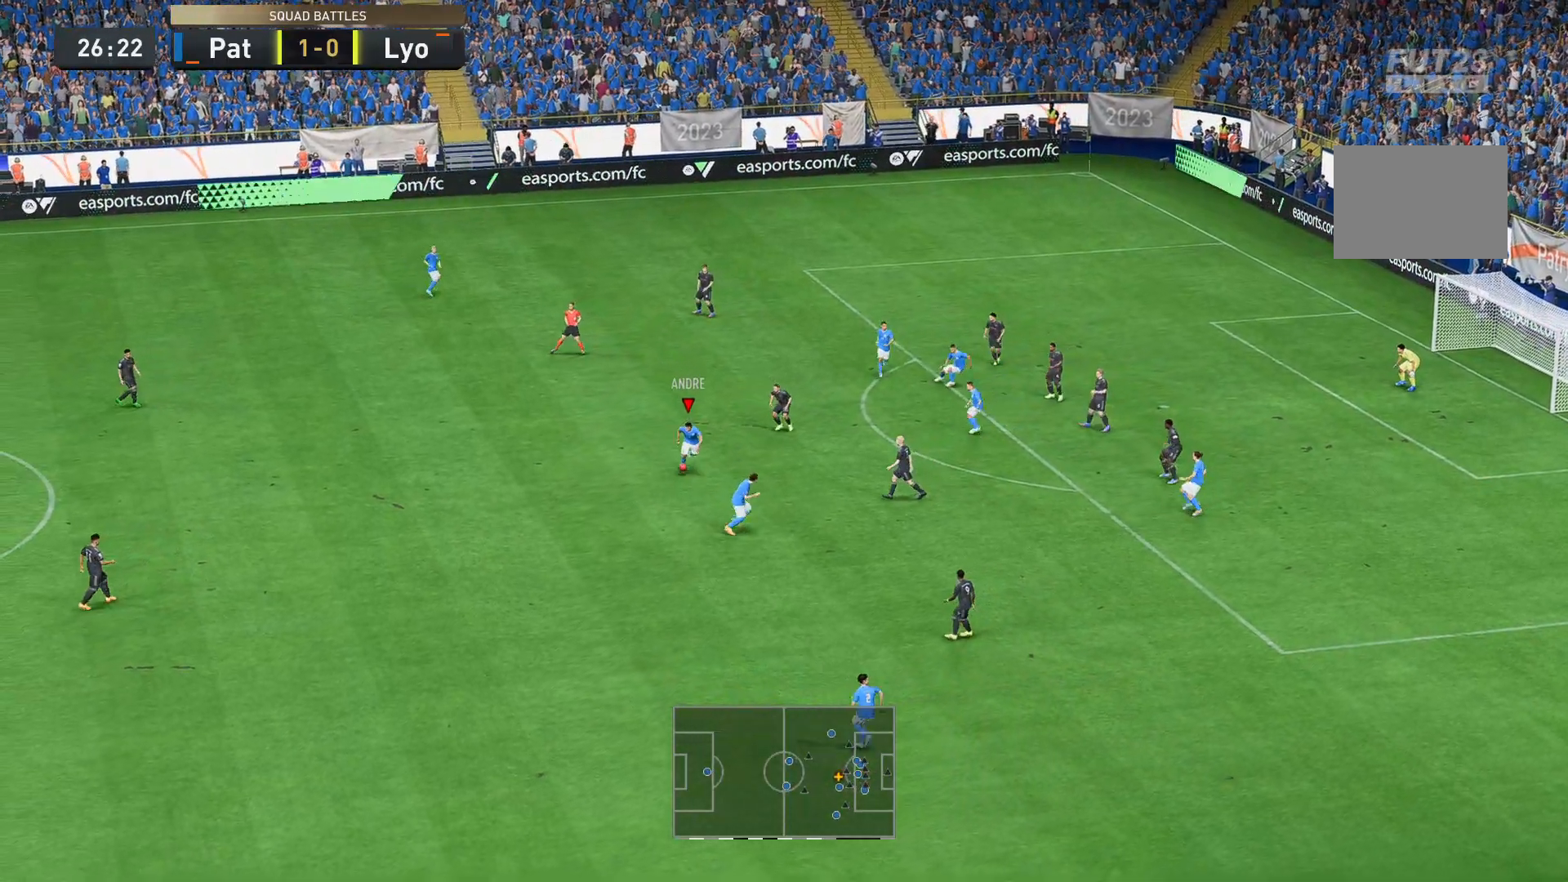
{"buttons": [], "left_stick": "down", "right_stick": "center", "events": [[35, "R2", "up"], [384, "left_stick", "down"]]}
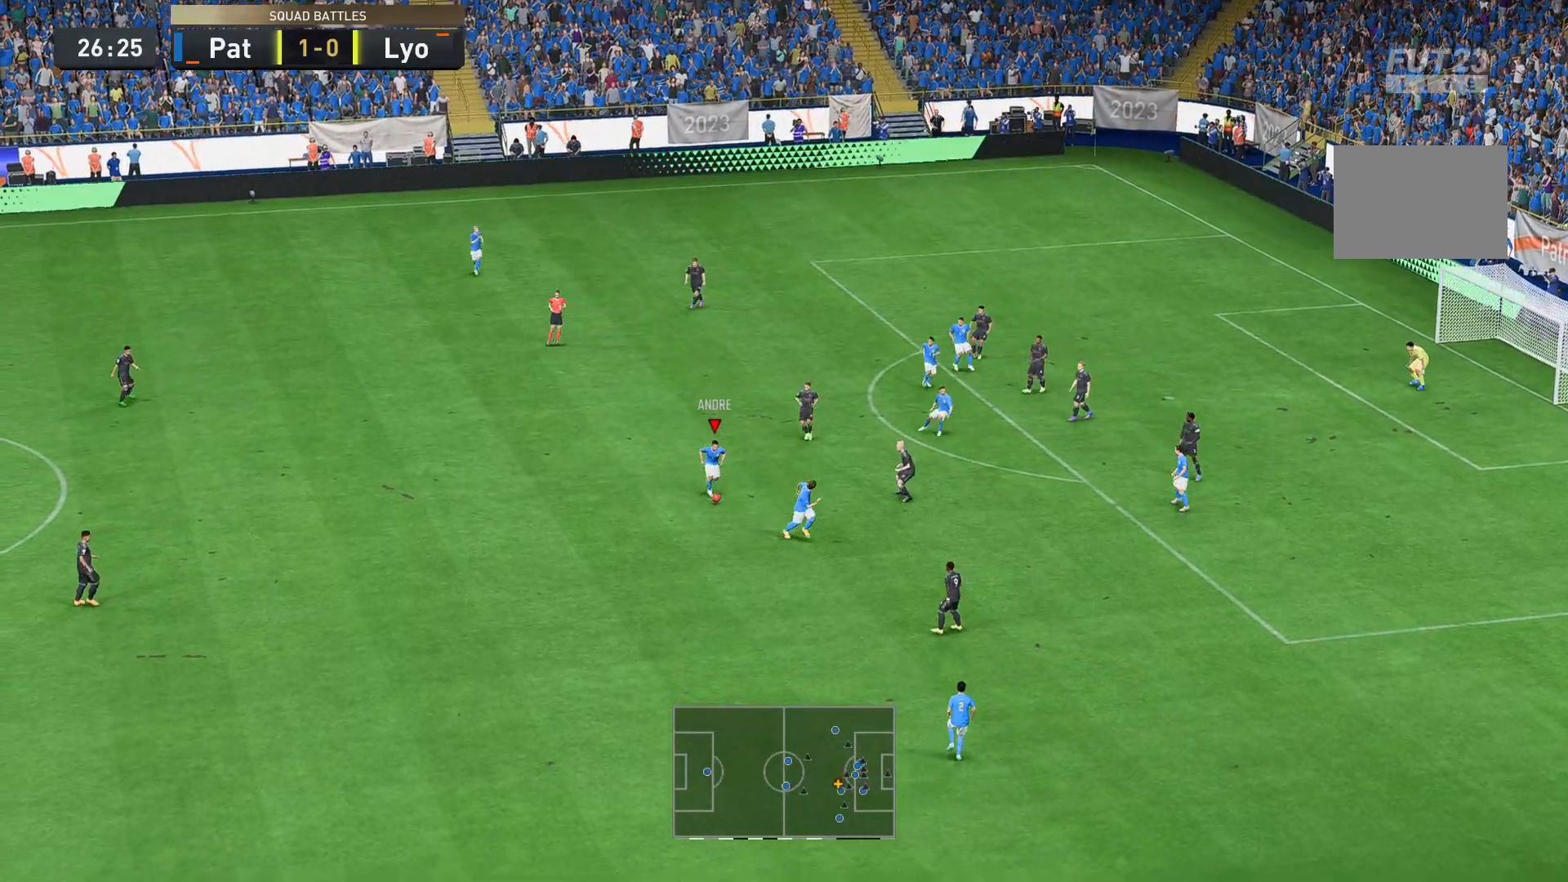
{"buttons": [], "left_stick": "down-right", "right_stick": "center", "events": [[140, "left_stick", "down-right"]]}
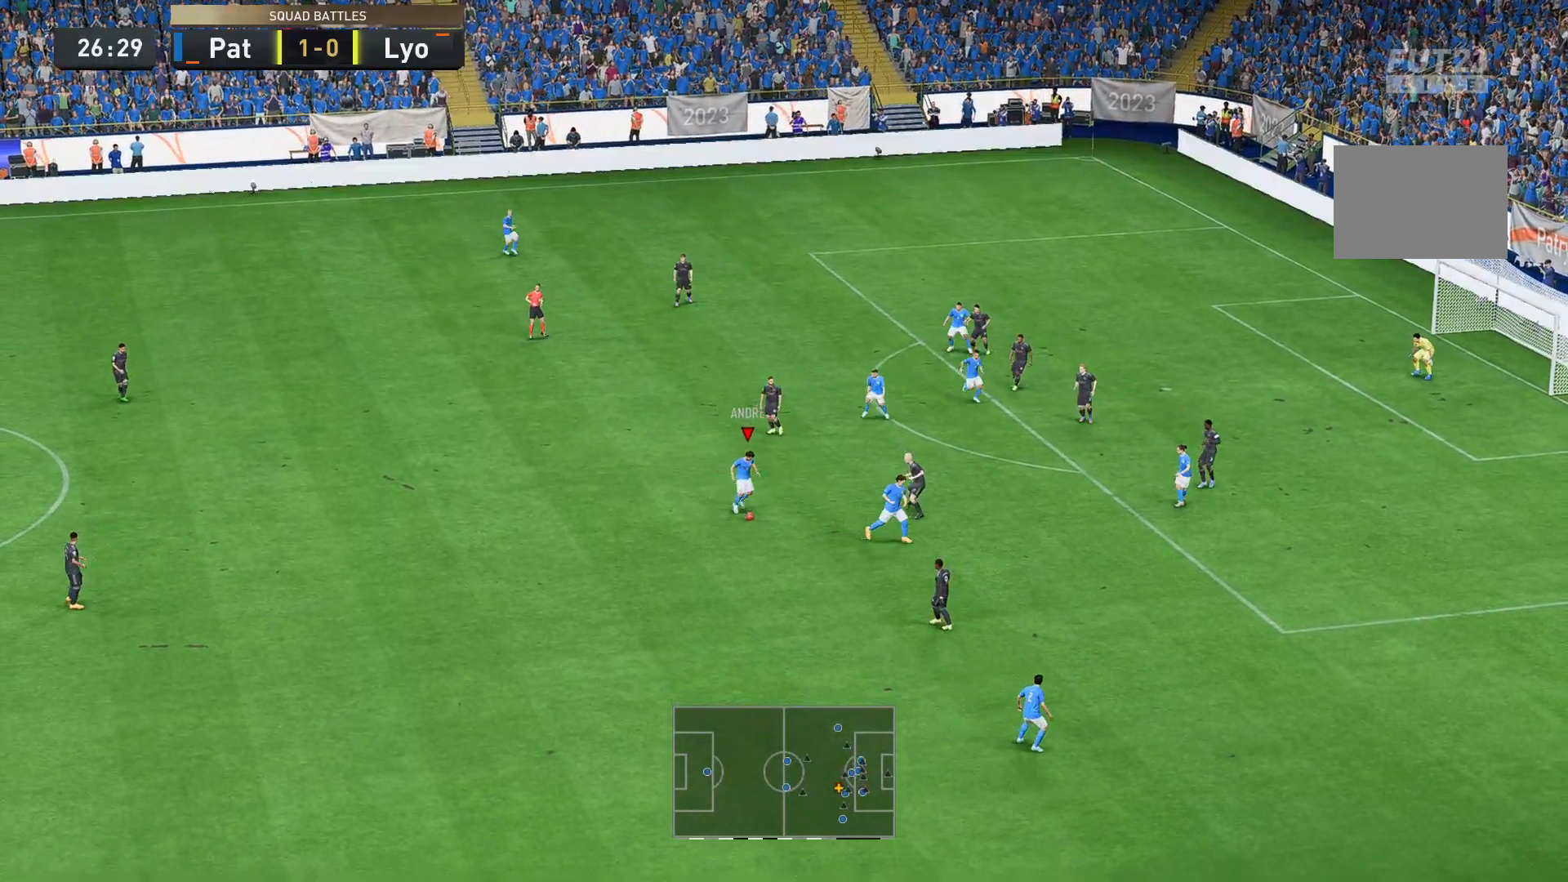
{"buttons": [], "left_stick": "down-left", "right_stick": "center", "events": [[279, "left_stick", "down"], [384, "left_stick", "down-left"], [419, "right_stick", "down"], [524, "right_stick", "center"]]}
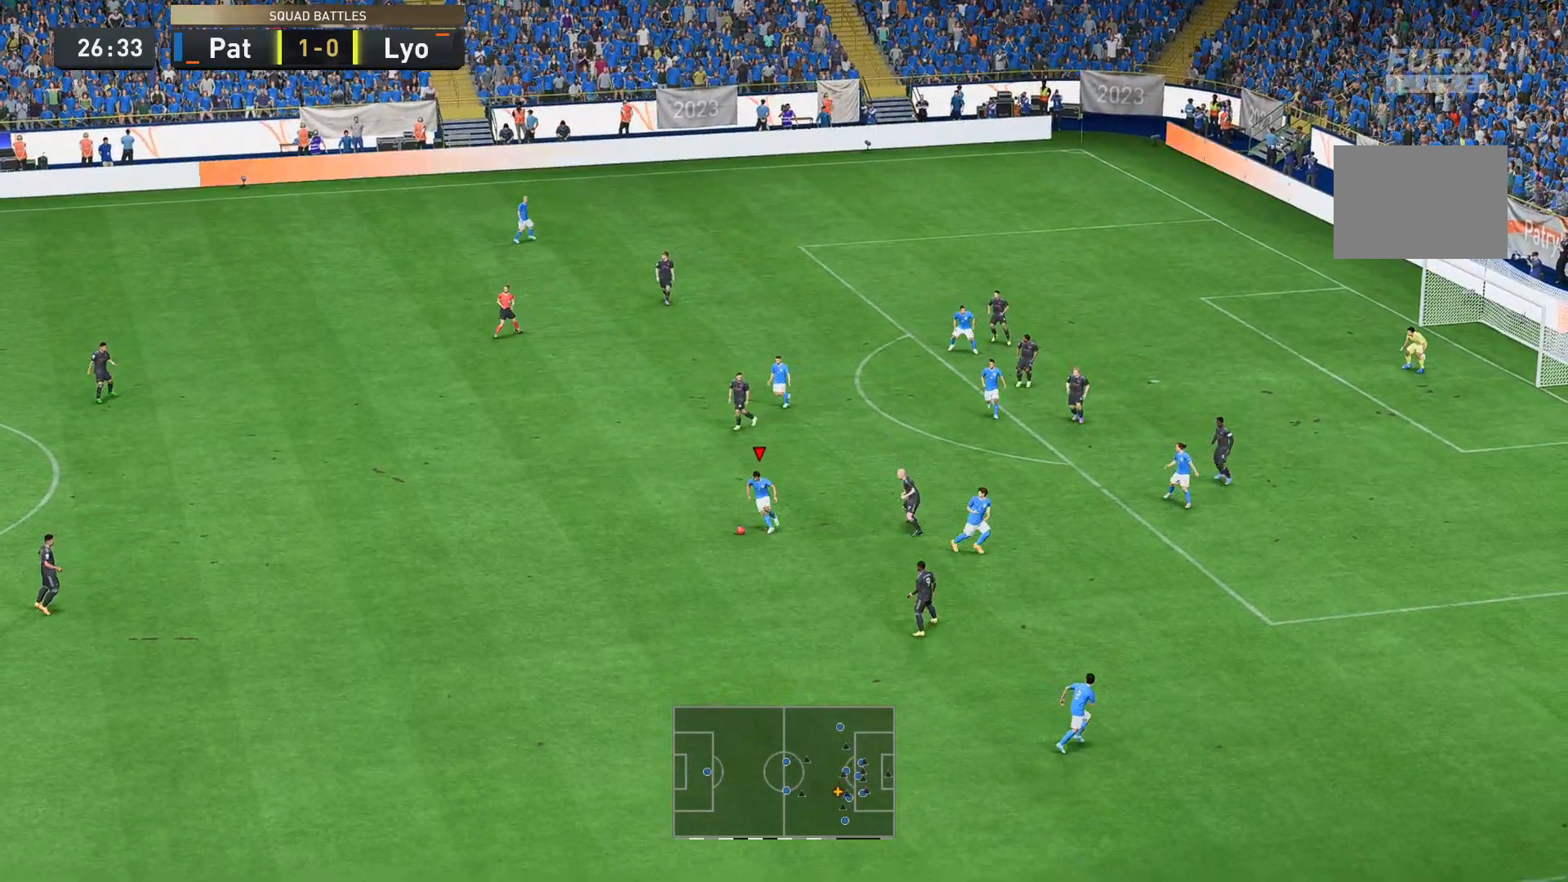
{"buttons": [], "left_stick": "up-right", "right_stick": "center", "events": [[35, "right_stick", "down"], [70, "left_stick", "up-left"], [140, "left_stick", "up"], [140, "right_stick", "center"], [350, "left_stick", "up-right"]]}
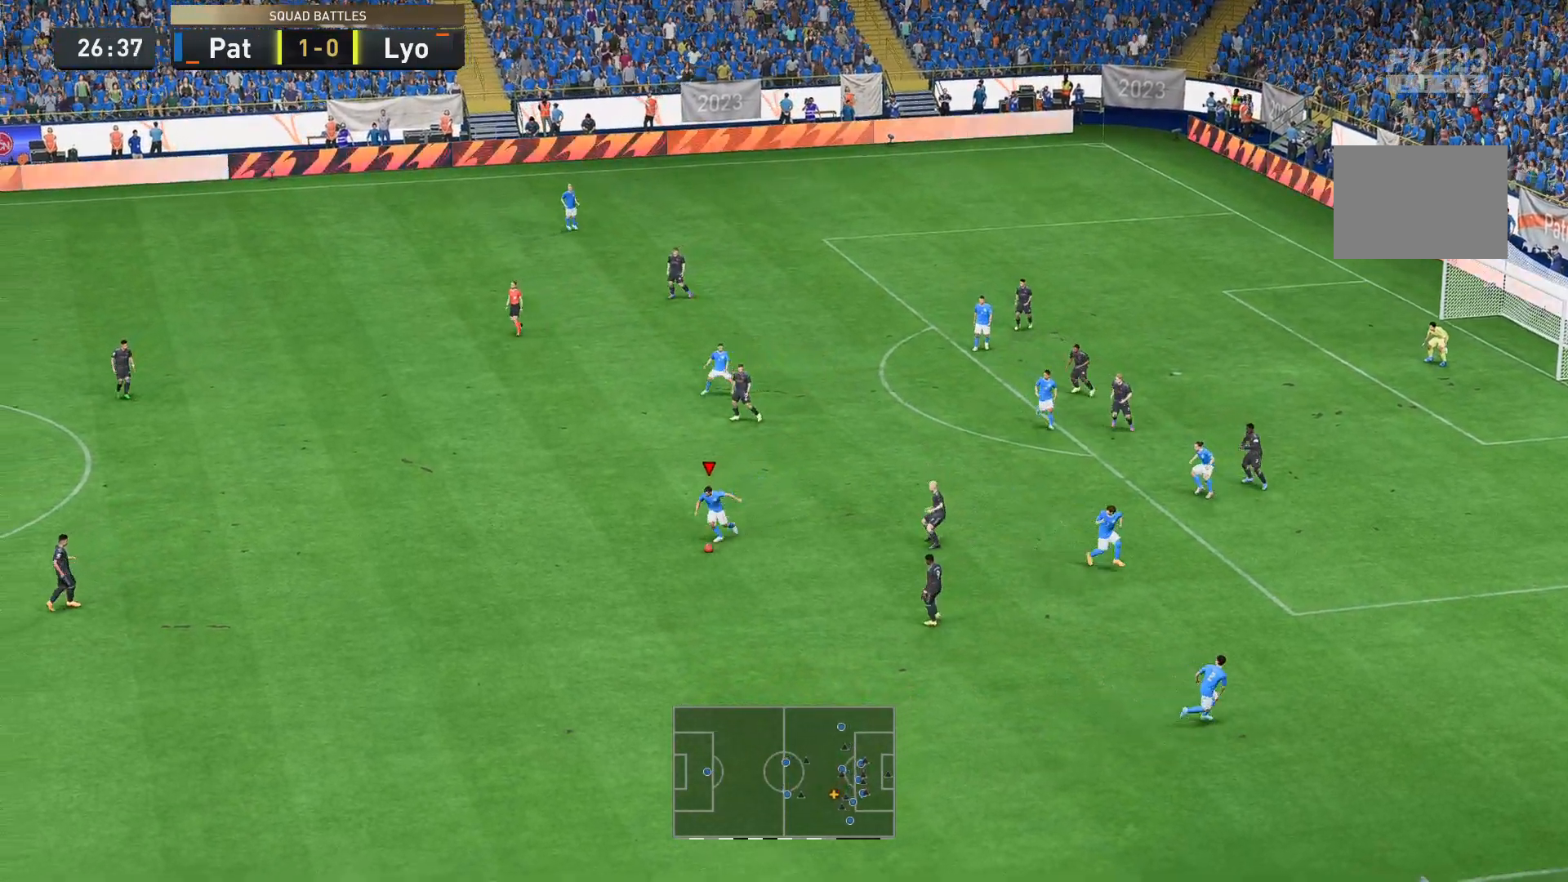
{"buttons": [], "left_stick": "up-right", "right_stick": "center", "events": []}
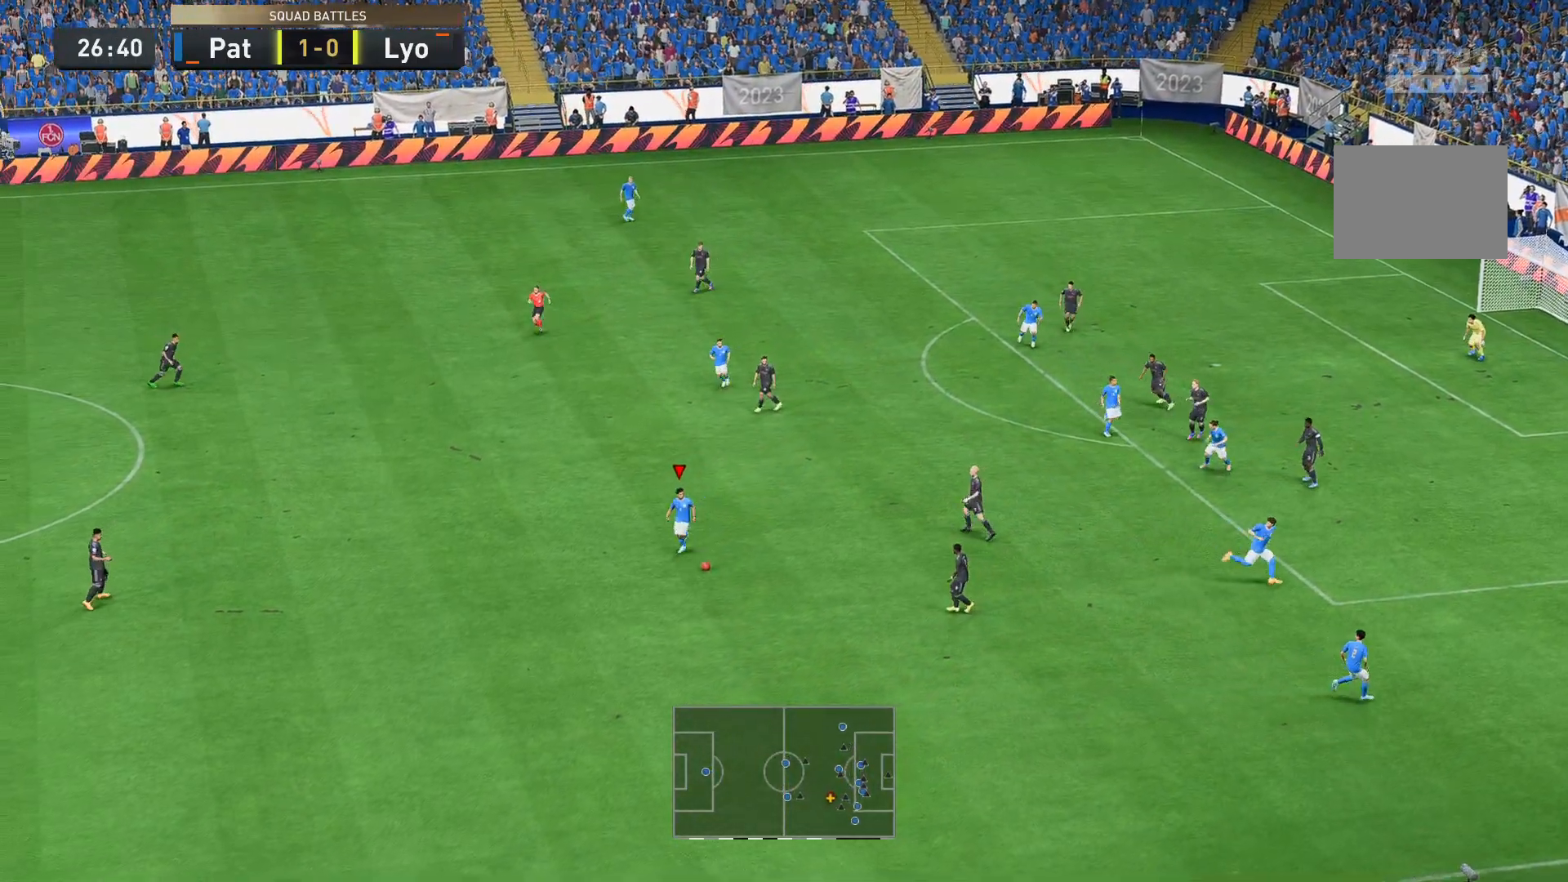
{"buttons": [], "left_stick": "up-right", "right_stick": "center", "events": [[35, "right_stick", "down"], [350, "right_stick", "center"]]}
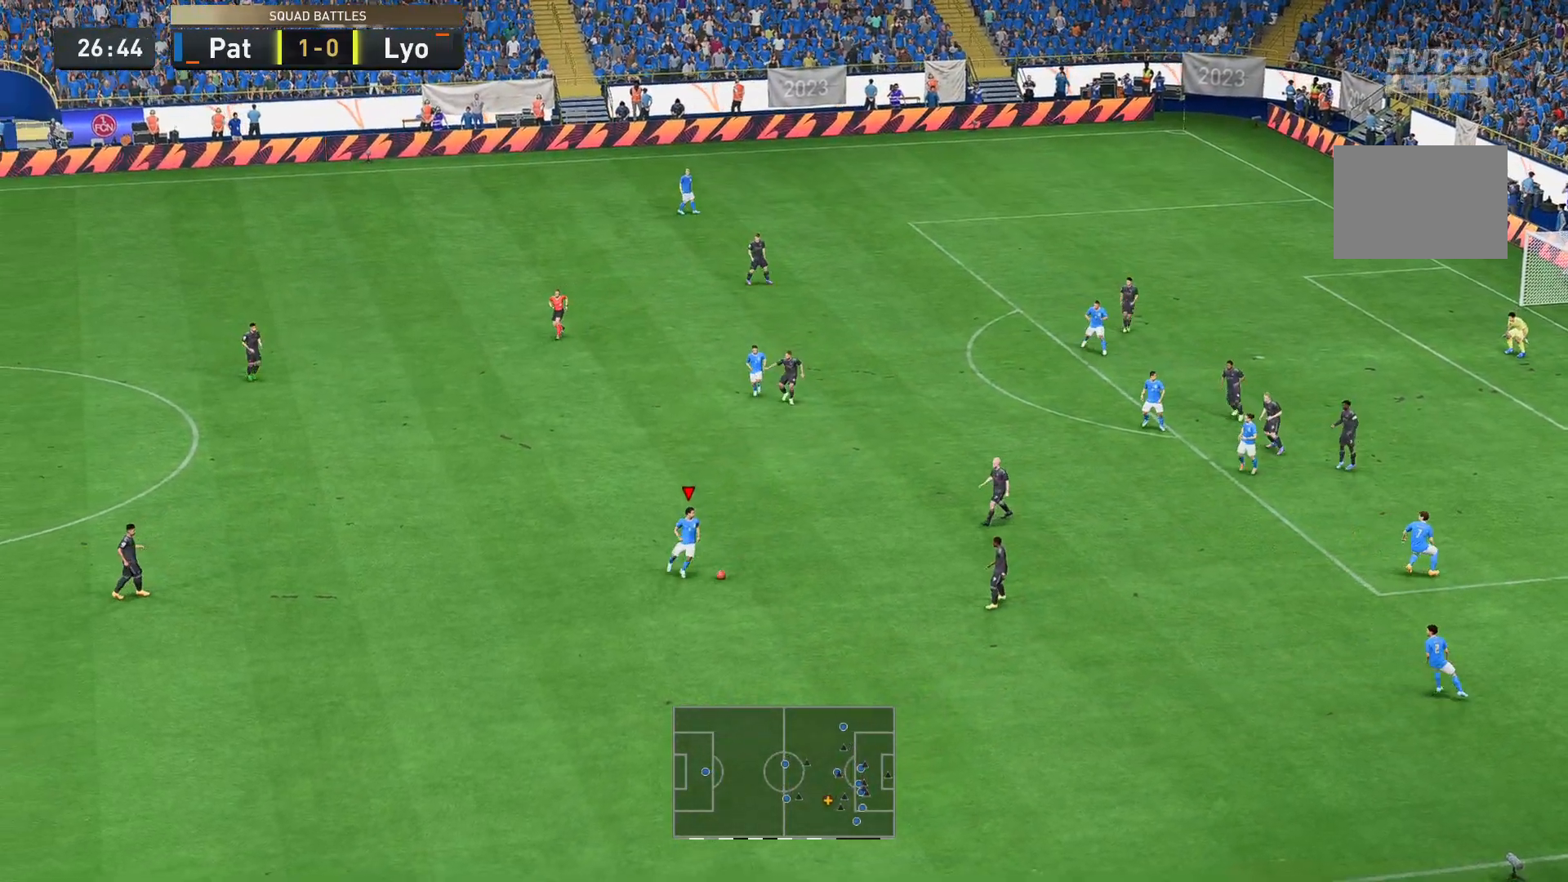
{"buttons": [], "left_stick": "up-right", "right_stick": "center", "events": []}
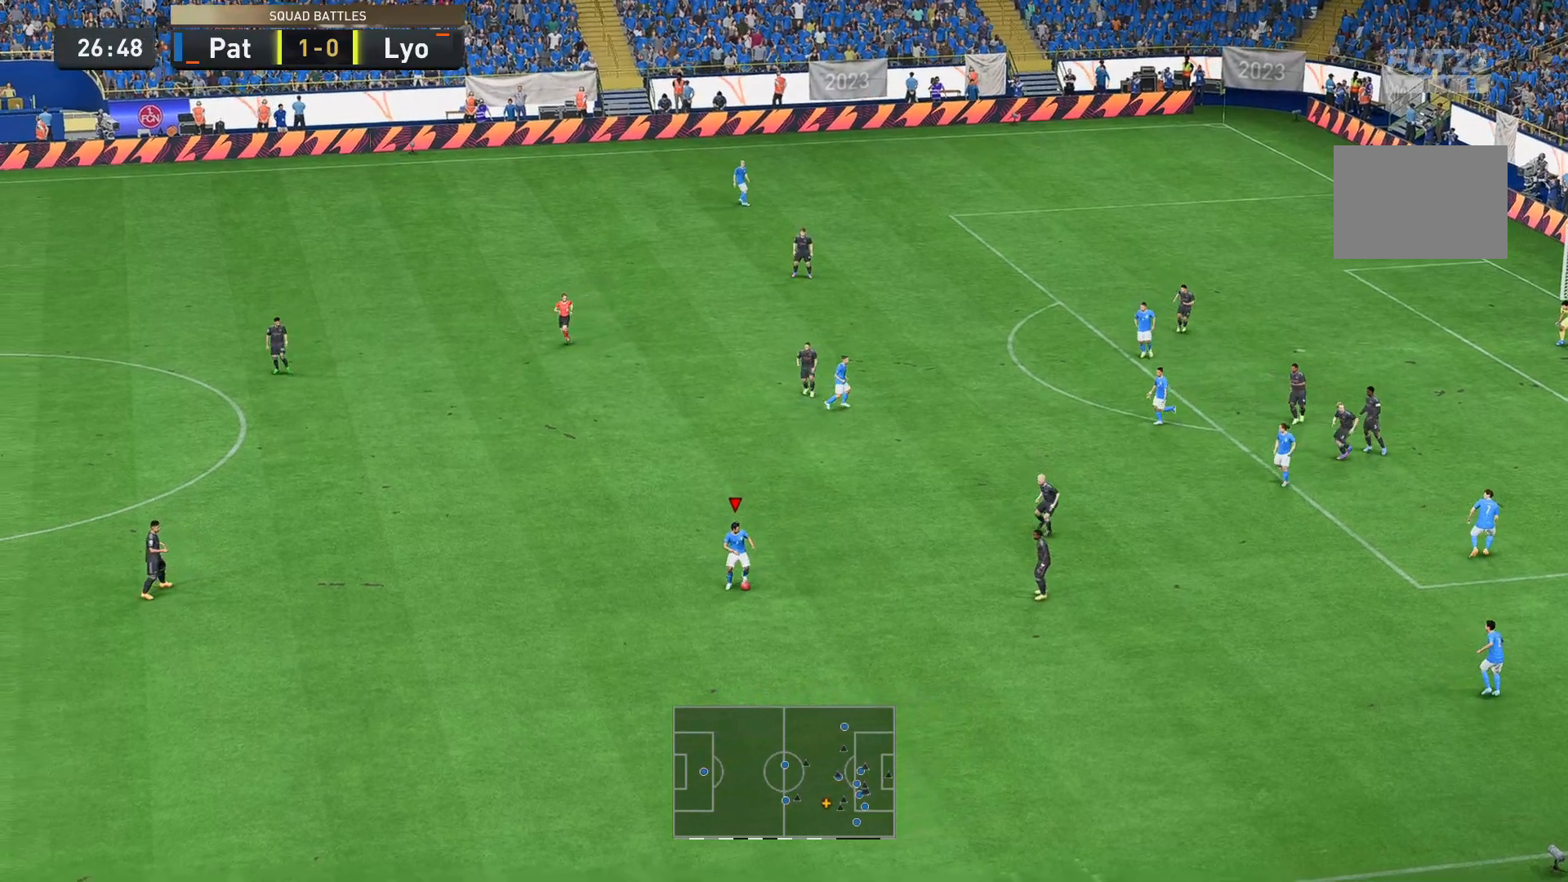
{"buttons": [], "left_stick": "up-right", "right_stick": "center", "events": [[140, "right_stick", "down"], [455, "right_stick", "center"]]}
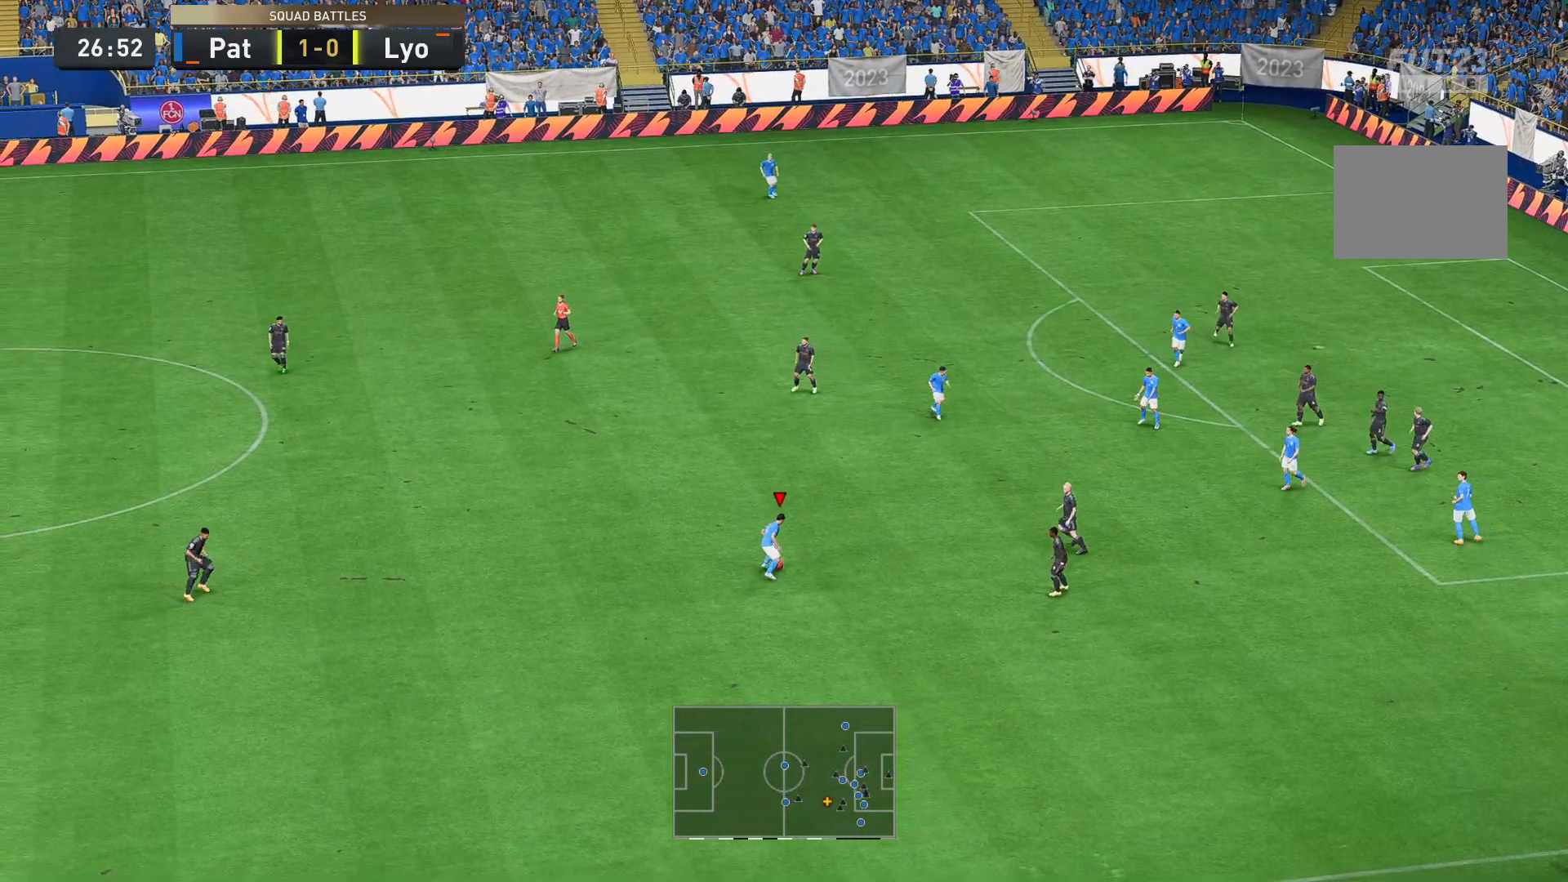
{"buttons": [], "left_stick": "up-right", "right_stick": "center", "events": []}
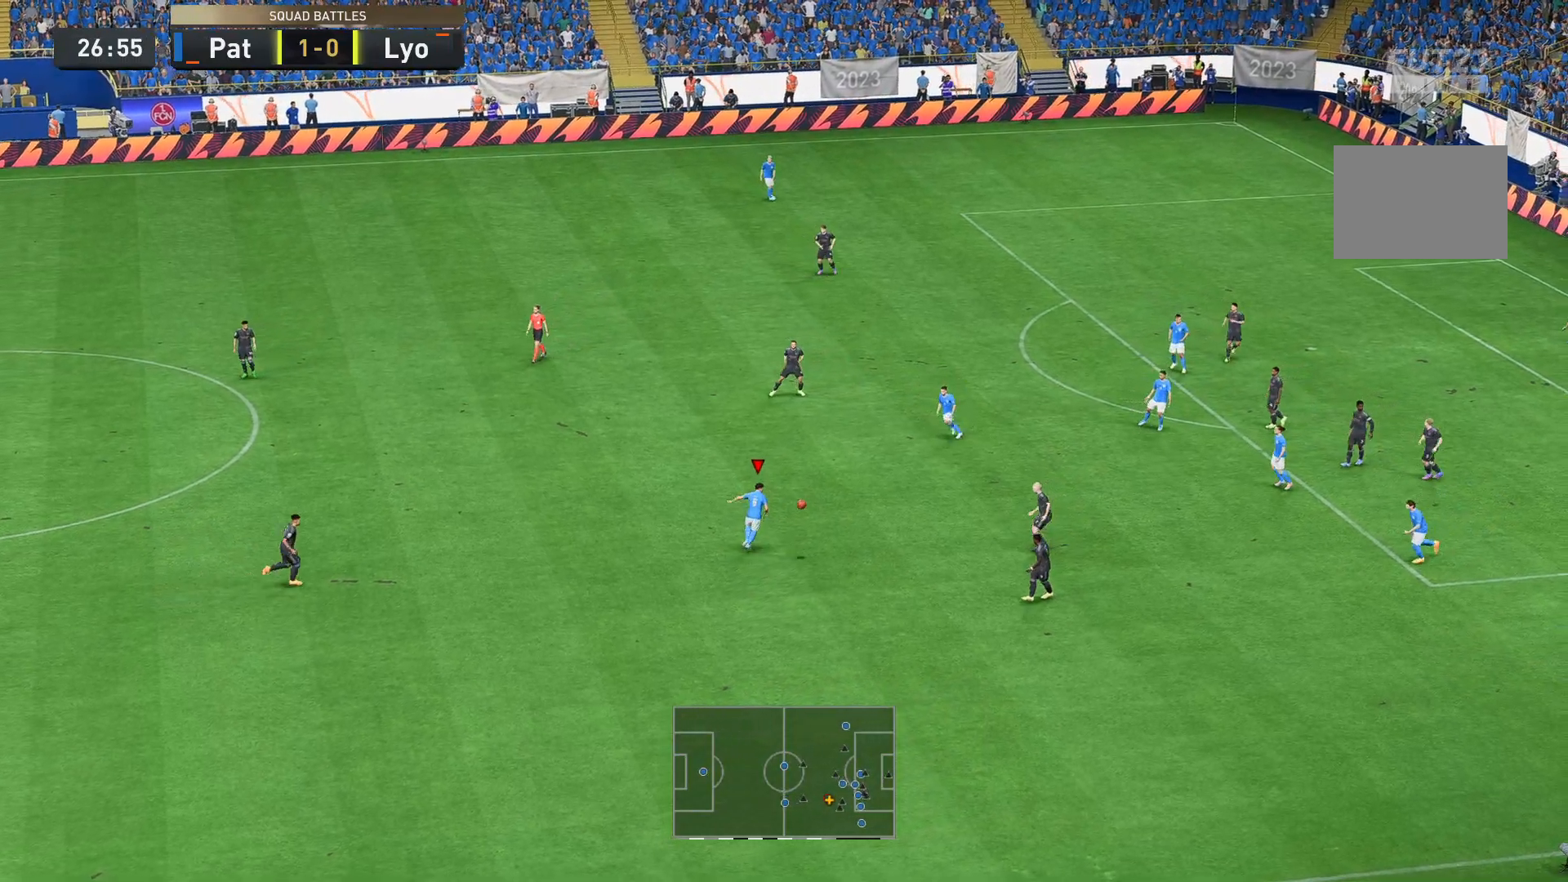
{"buttons": ["L1", "R1"], "left_stick": "up-right", "right_stick": "center", "events": [[279, "B", "down"], [279, "left_stick", "right"], [454, "B", "up"], [454, "L1", "down"], [454, "R1", "down"], [524, "left_stick", "up-right"]]}
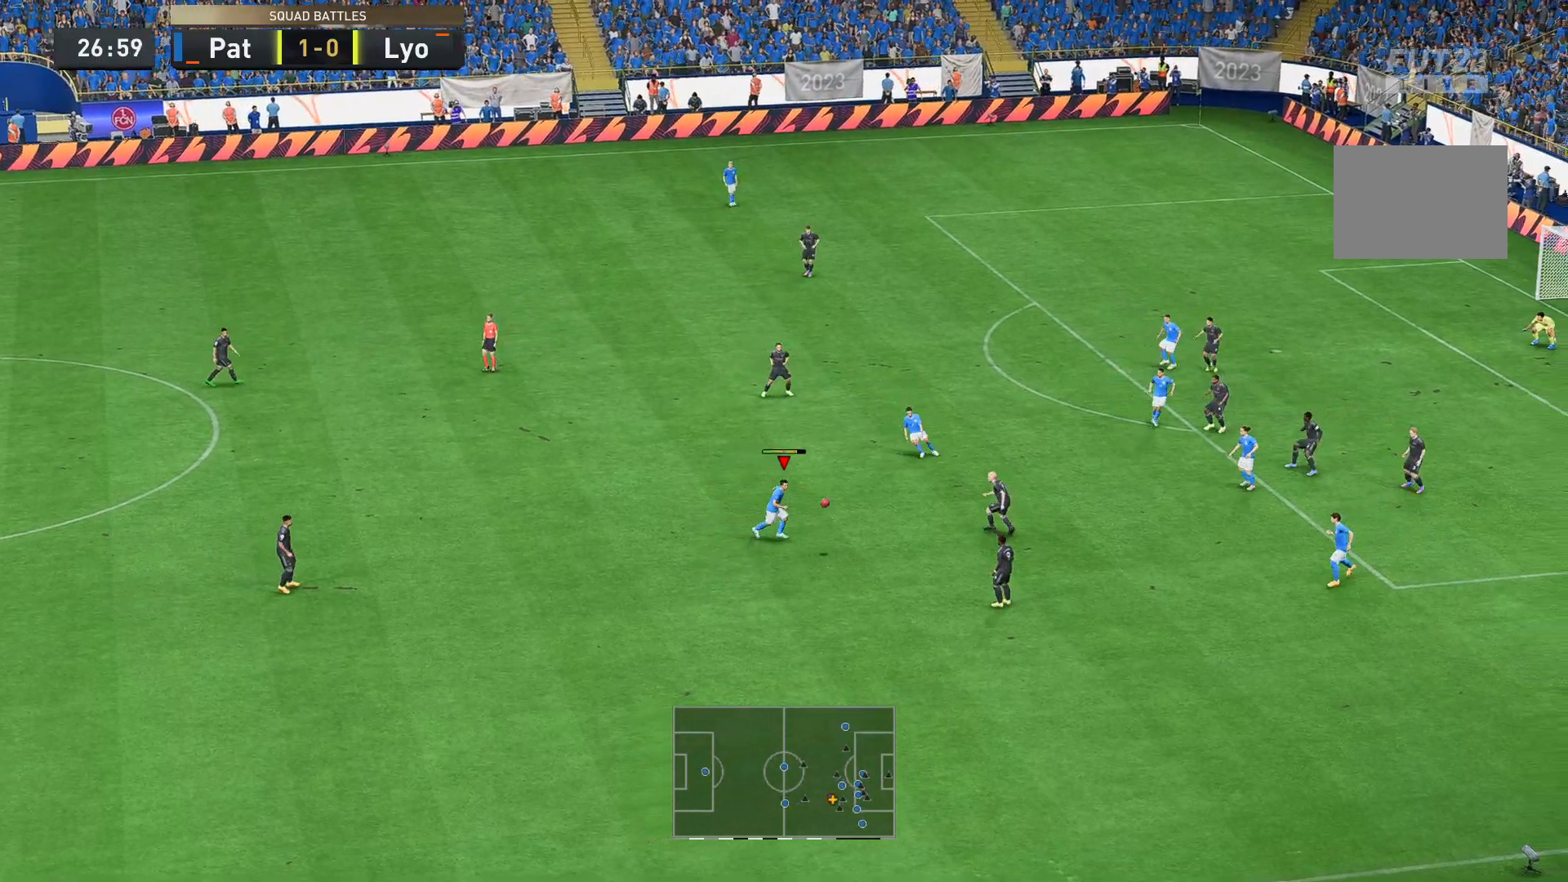
{"buttons": ["R1"], "left_stick": "up-right", "right_stick": "center", "events": [[105, "L1", "up"], [140, "R1", "up"], [350, "L1", "down"], [455, "L1", "up"], [490, "R1", "down"]]}
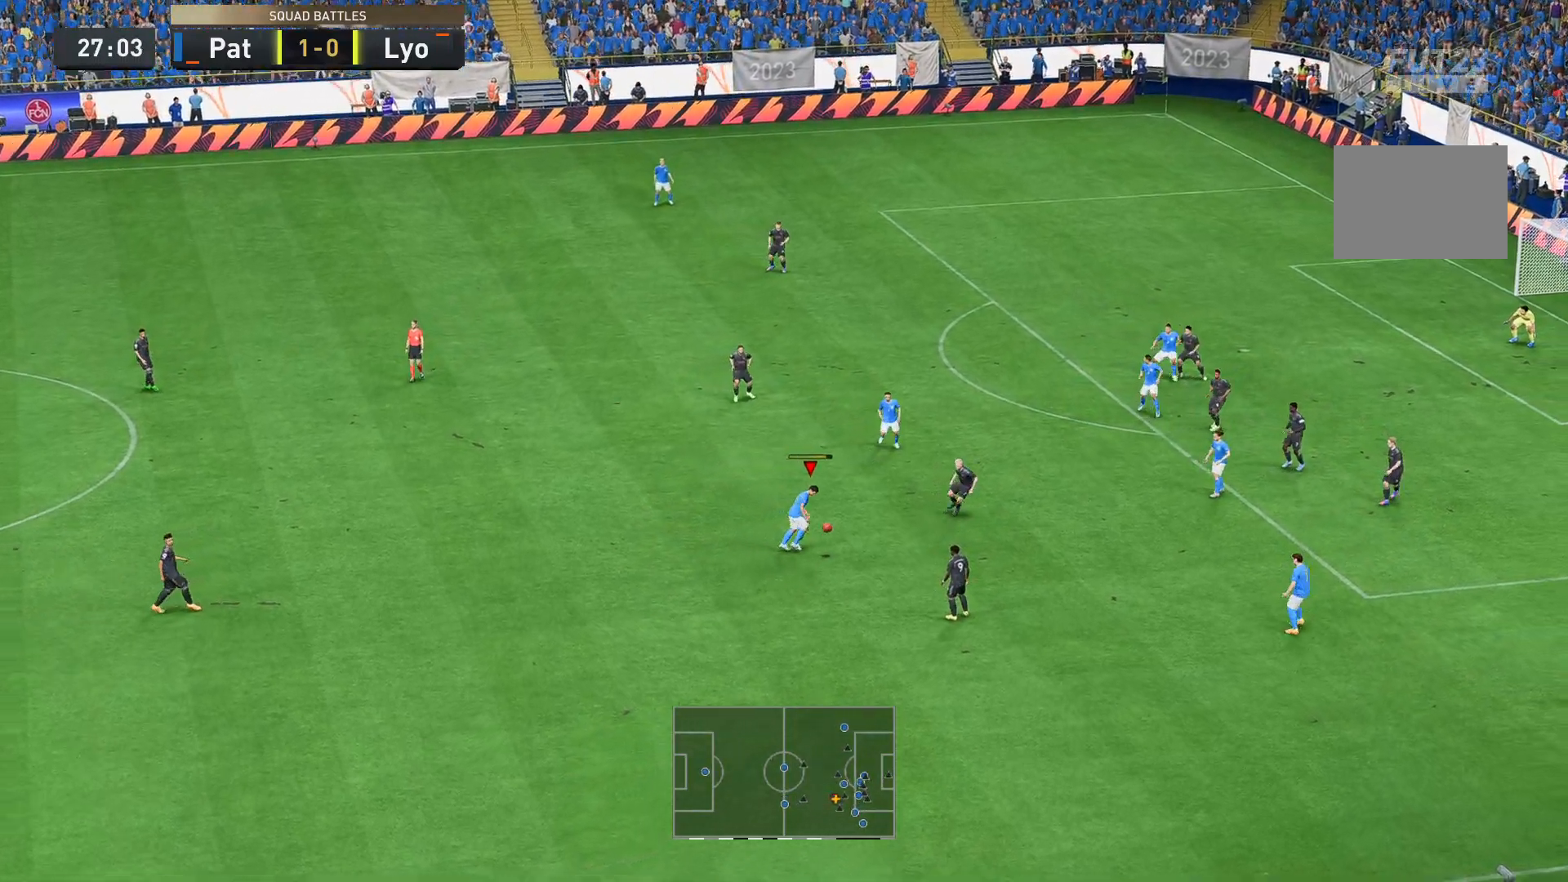
{"buttons": ["R1"], "left_stick": "up-right", "right_stick": "center", "events": [[140, "L1", "down"], [140, "R1", "up"], [209, "L1", "up"], [419, "R1", "down"]]}
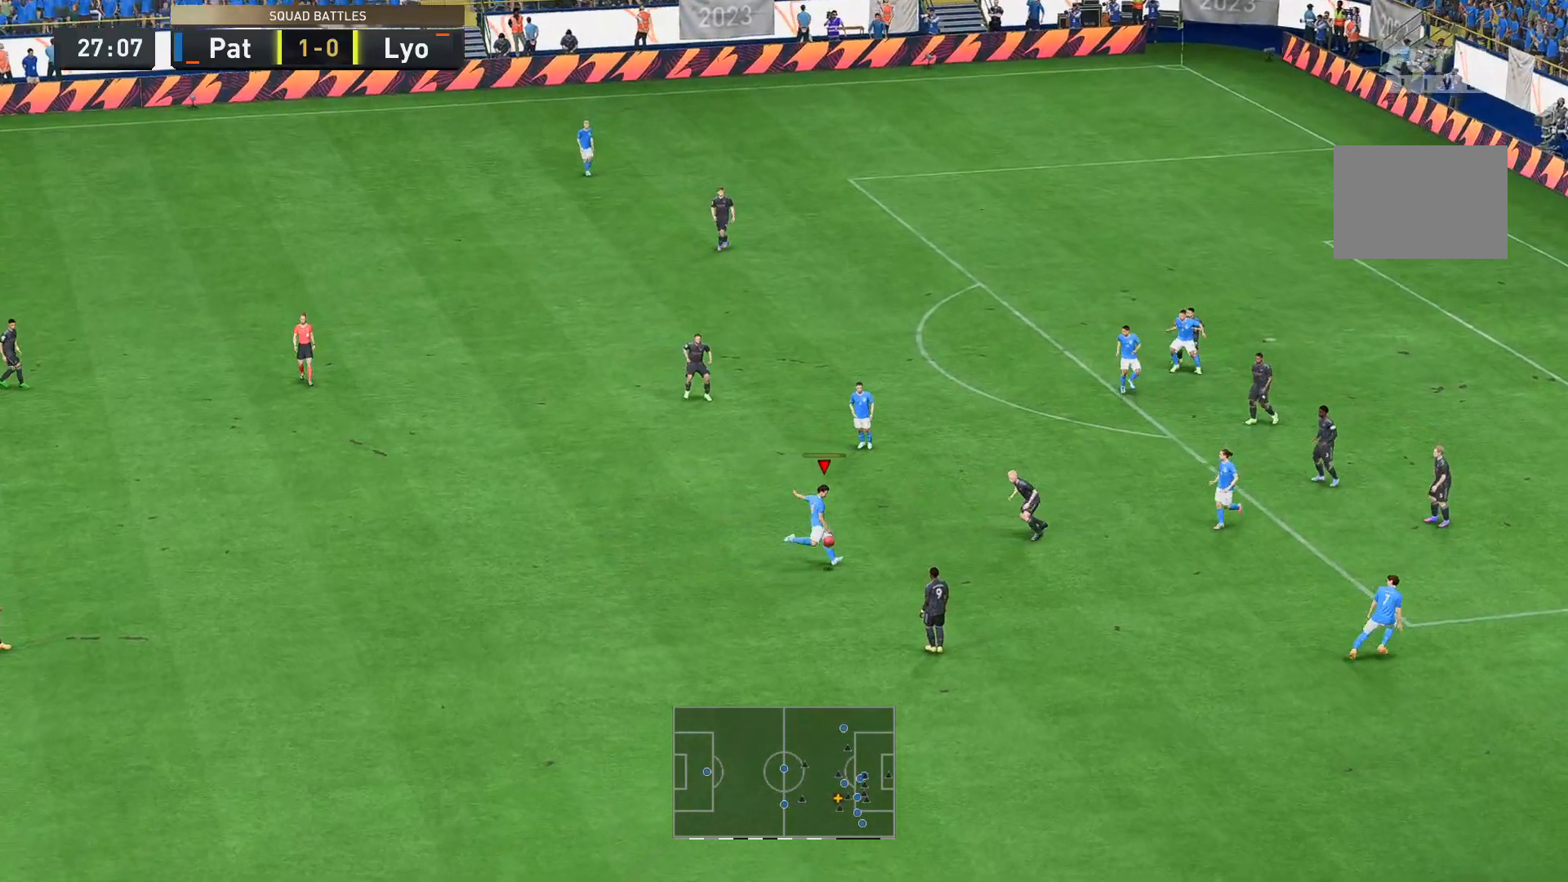
{"buttons": ["R1"], "left_stick": "up-right", "right_stick": "center", "events": [[105, "L1", "down"], [280, "L1", "up"], [385, "R1", "up"], [525, "R1", "down"]]}
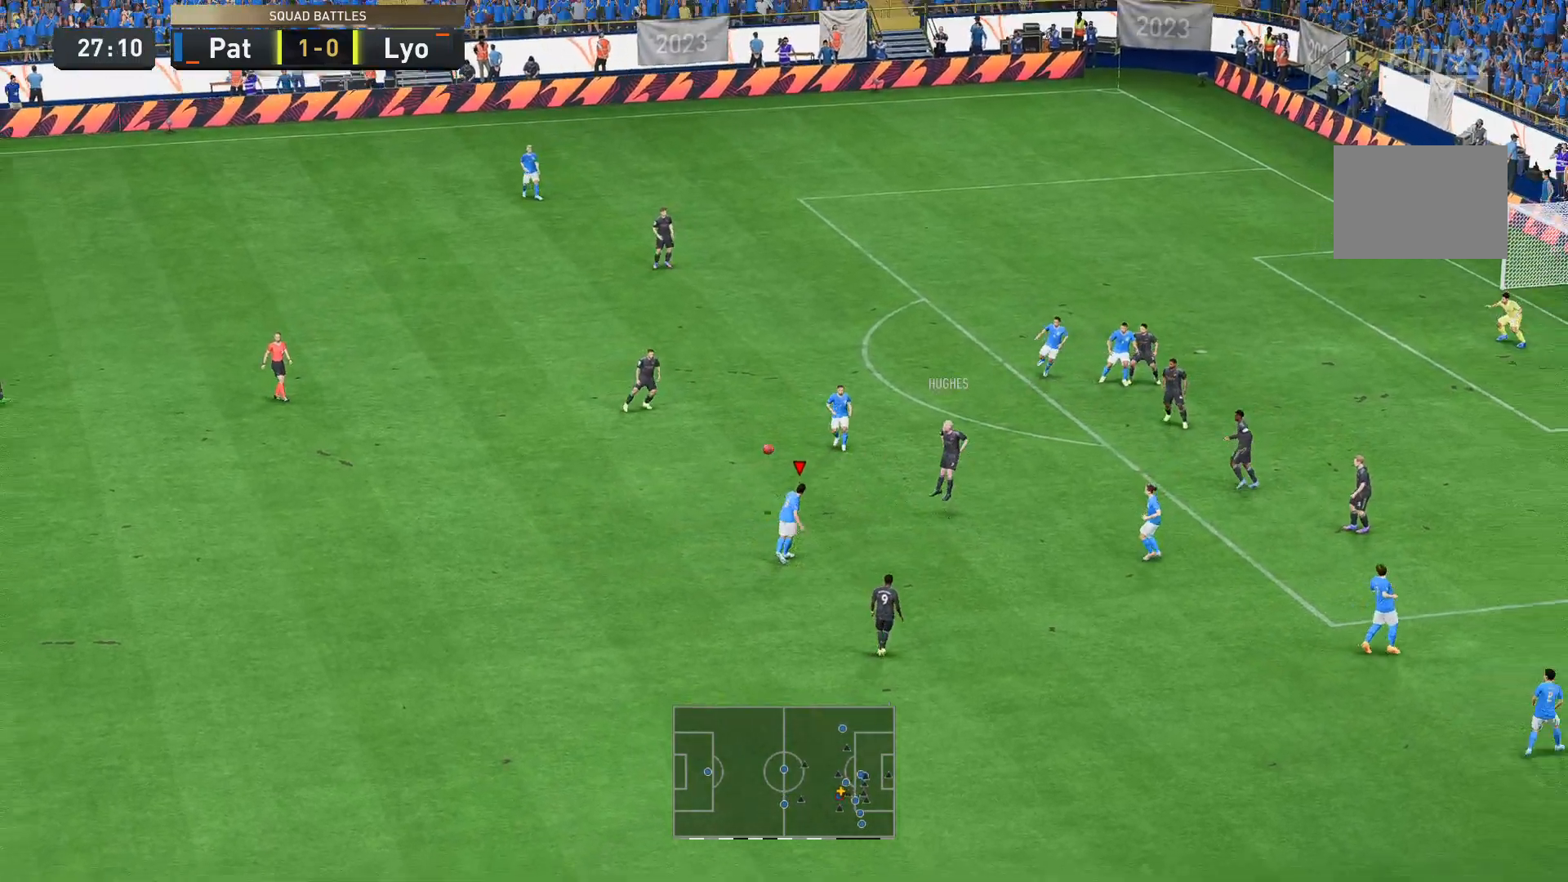
{"buttons": [], "left_stick": "up-right", "right_stick": "center", "events": [[105, "R1", "up"]]}
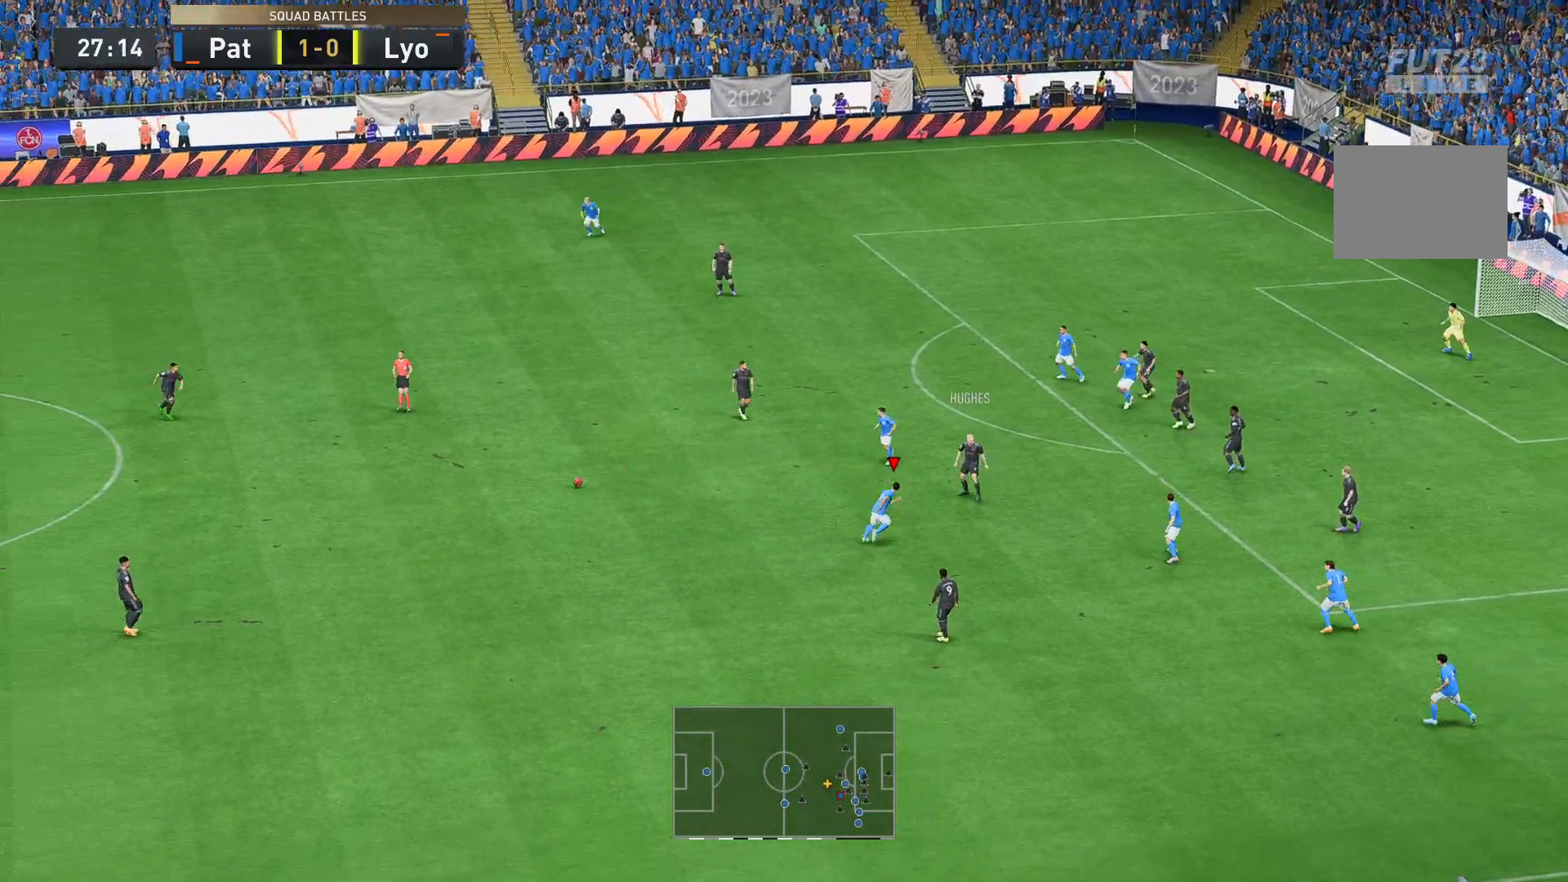
{"buttons": [], "left_stick": "down-right", "right_stick": "center", "events": [[70, "left_stick", "down-right"]]}
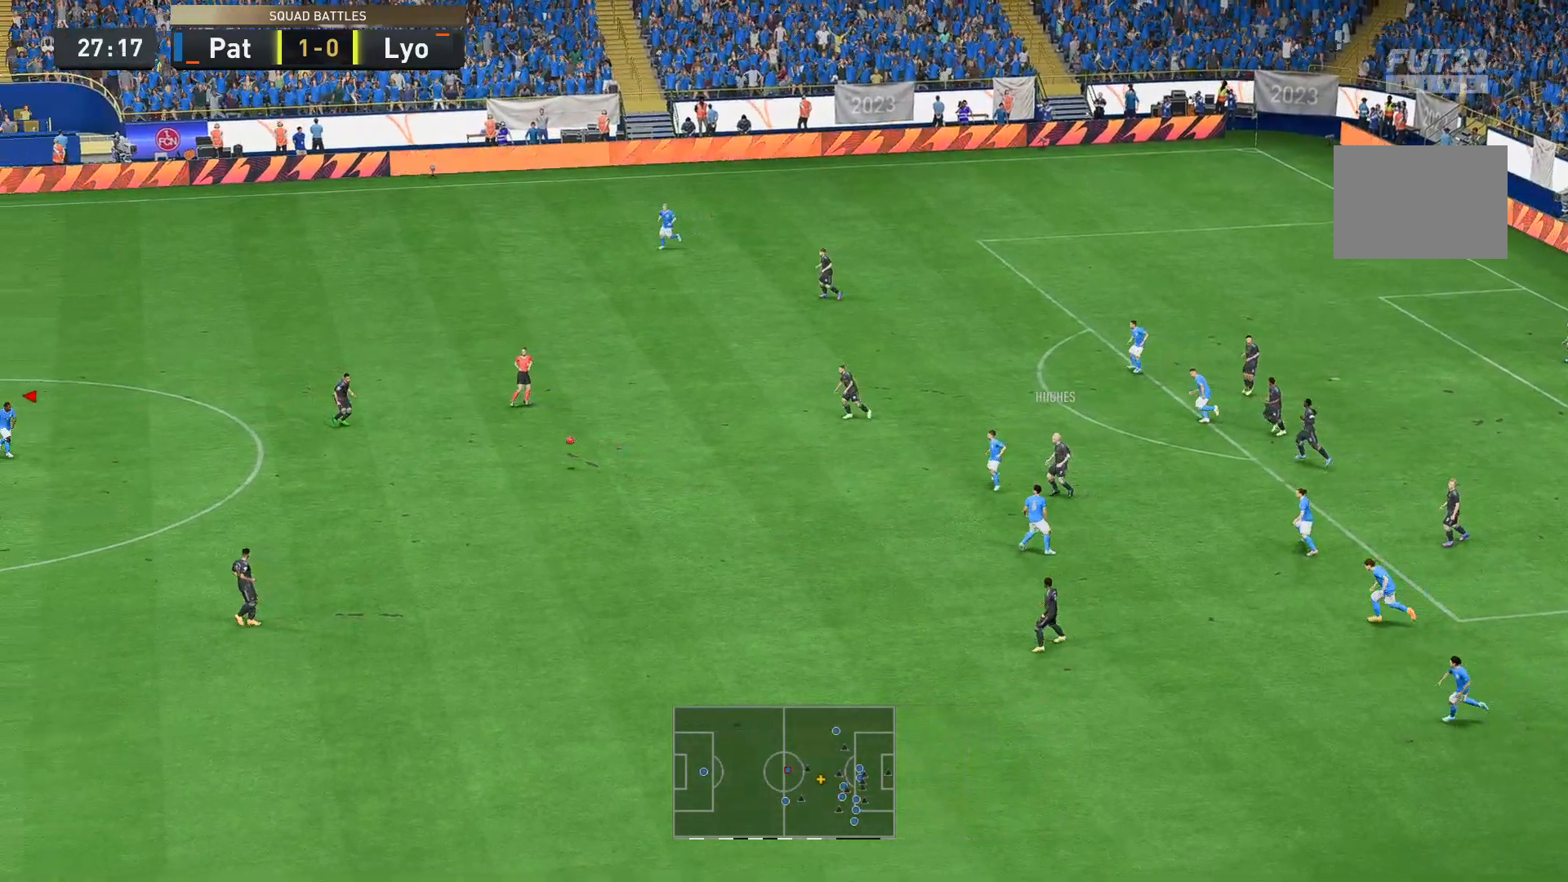
{"buttons": [], "left_stick": "down-right", "right_stick": "center", "events": []}
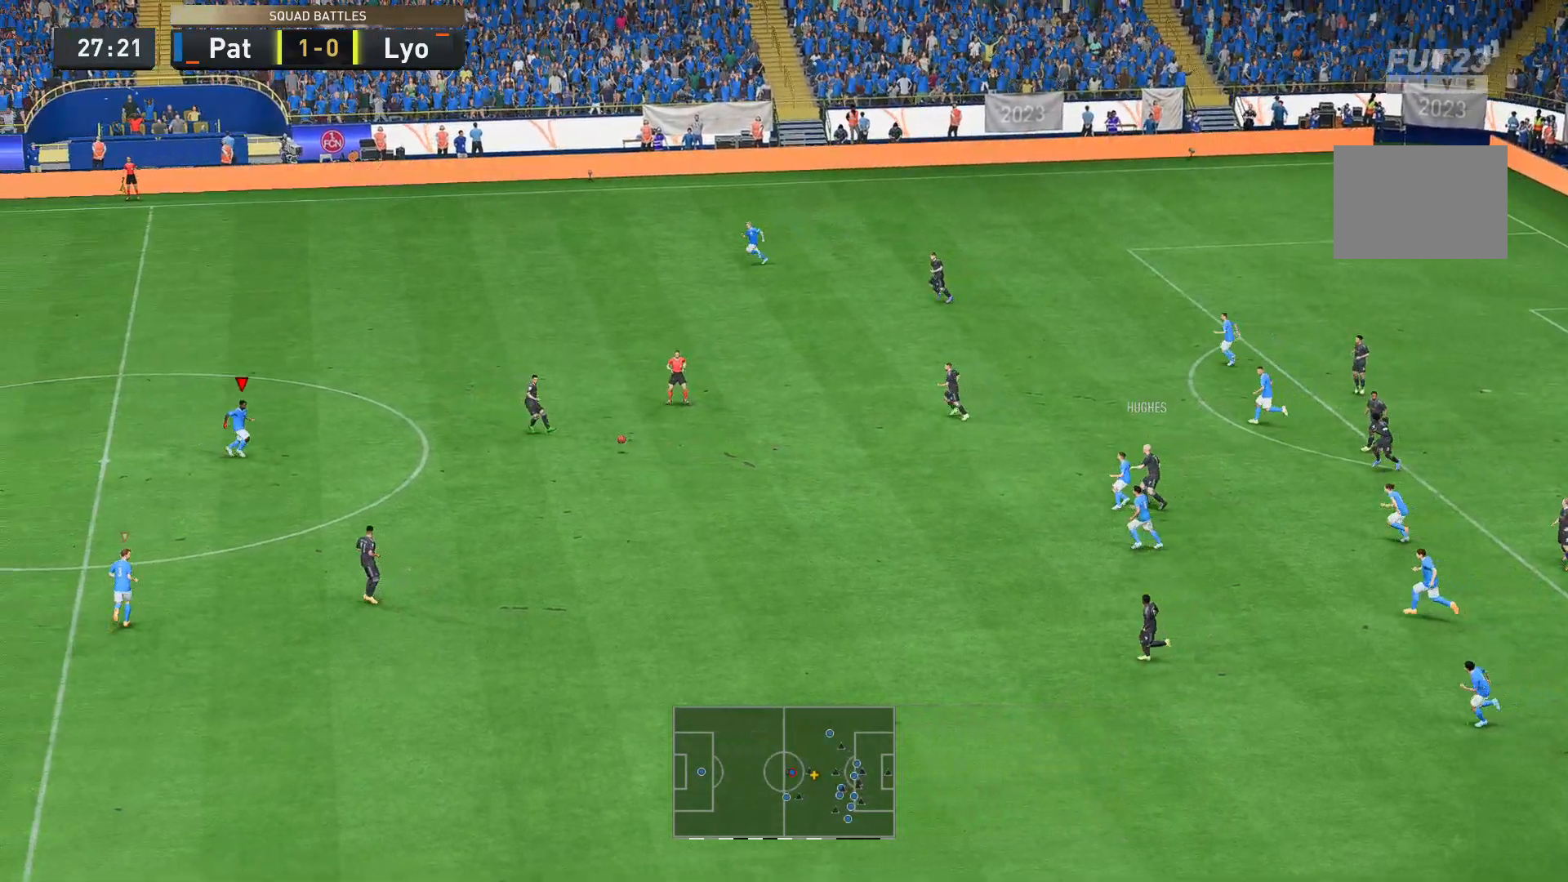
{"buttons": [], "left_stick": "center", "right_stick": "center", "events": [[175, "left_stick", "center"]]}